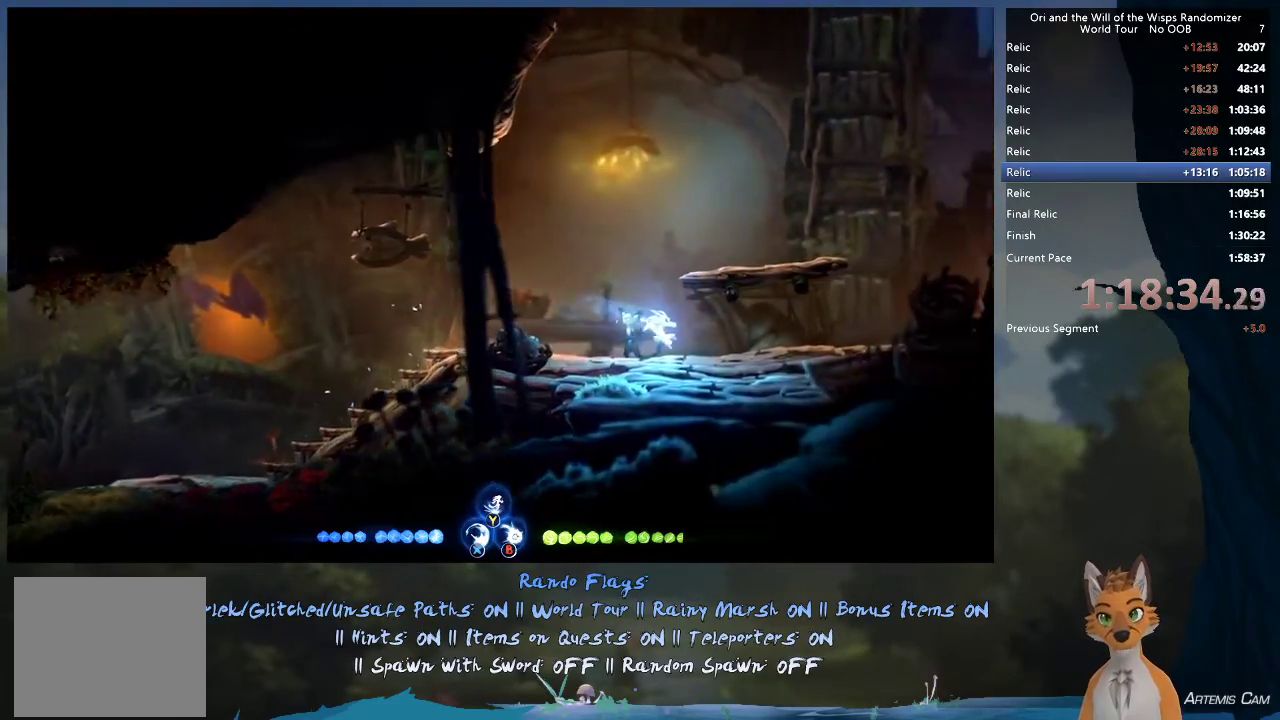
Gameplay with a controller (Xbox layout); each line is a JSON object with the inputs held at the frame after it (dt_ms = milliseconds from this image to that frame). "events" lists button and stick changes between this image and that frame as [ms after this image, input, new state], when the widget could be followed in between. This overlay highlights the sticks when they move; stick clicks (L3 R3) are not distinguishable. Not read: L3 R3.
{"dt_ms": 600, "buttons": [], "left_stick": "center", "right_stick": "center", "events": [[400, "left_stick", "center"], [417, "SELECT", "down"], [583, "SELECT", "up"]]}
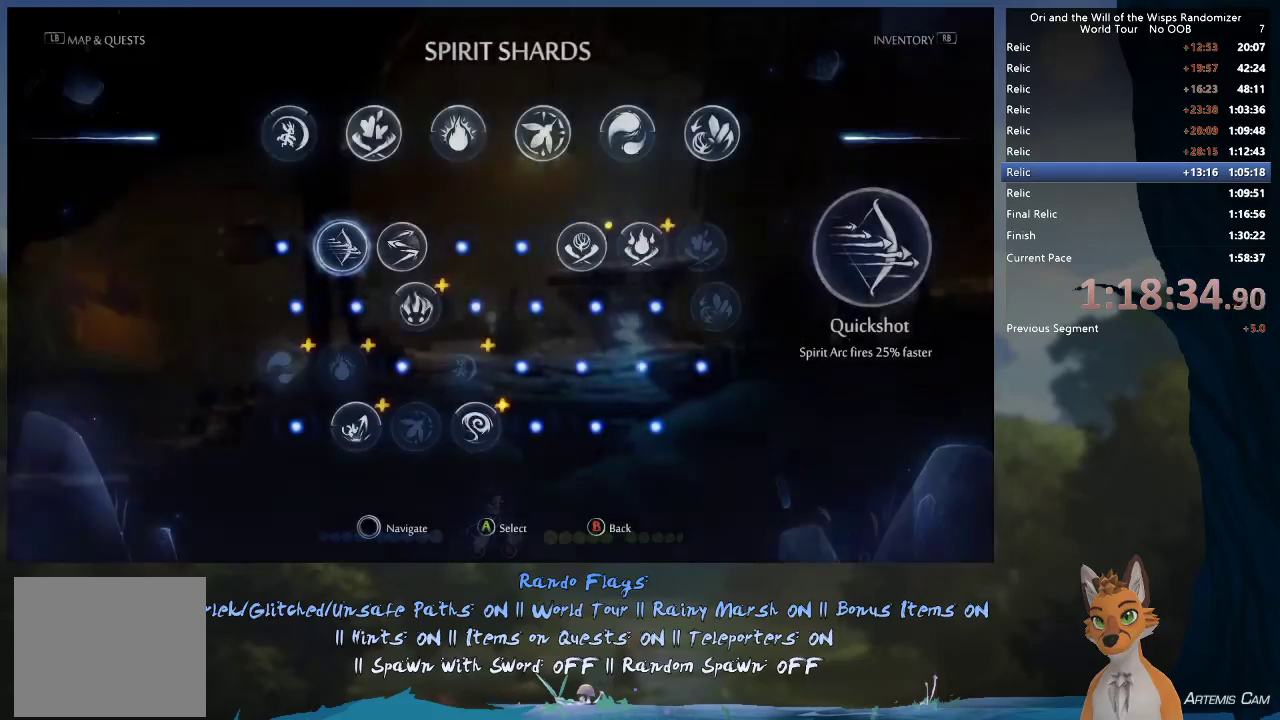
{"dt_ms": 400, "buttons": [], "left_stick": "center", "right_stick": "center", "events": []}
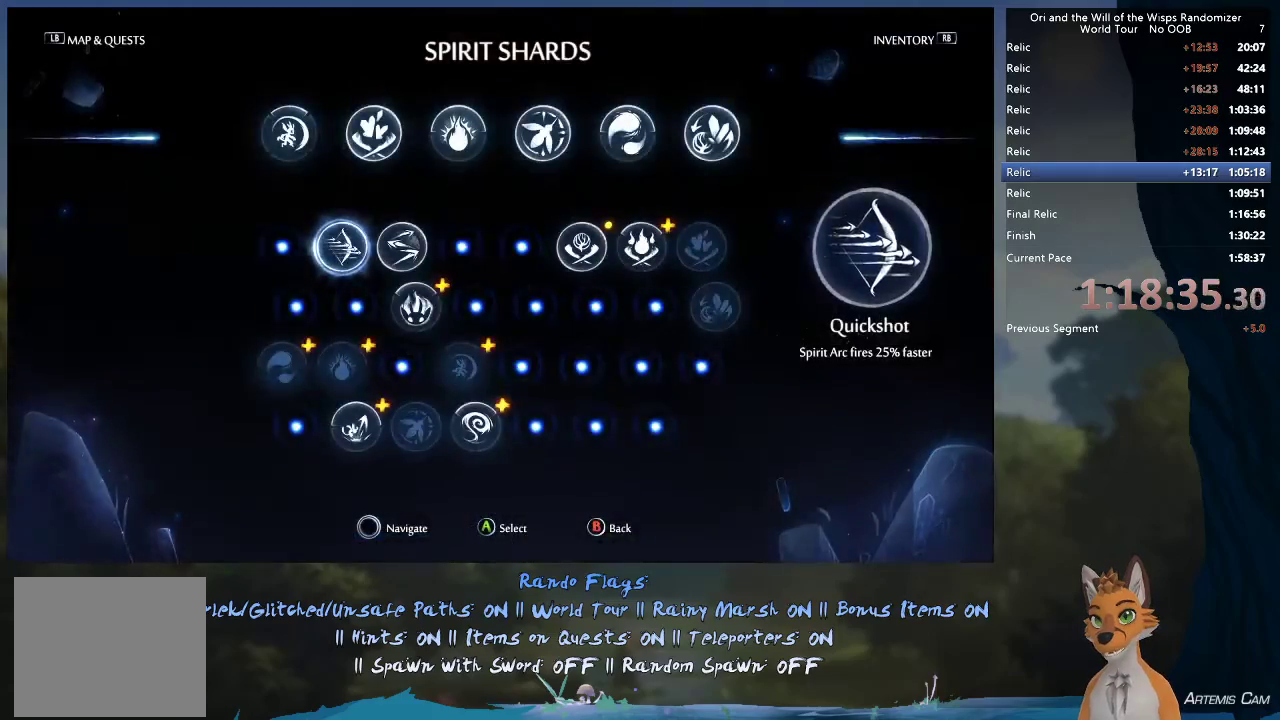
{"dt_ms": 500, "buttons": [], "left_stick": "center", "right_stick": "center", "events": [[167, "R1", "down"], [283, "R1", "up"]]}
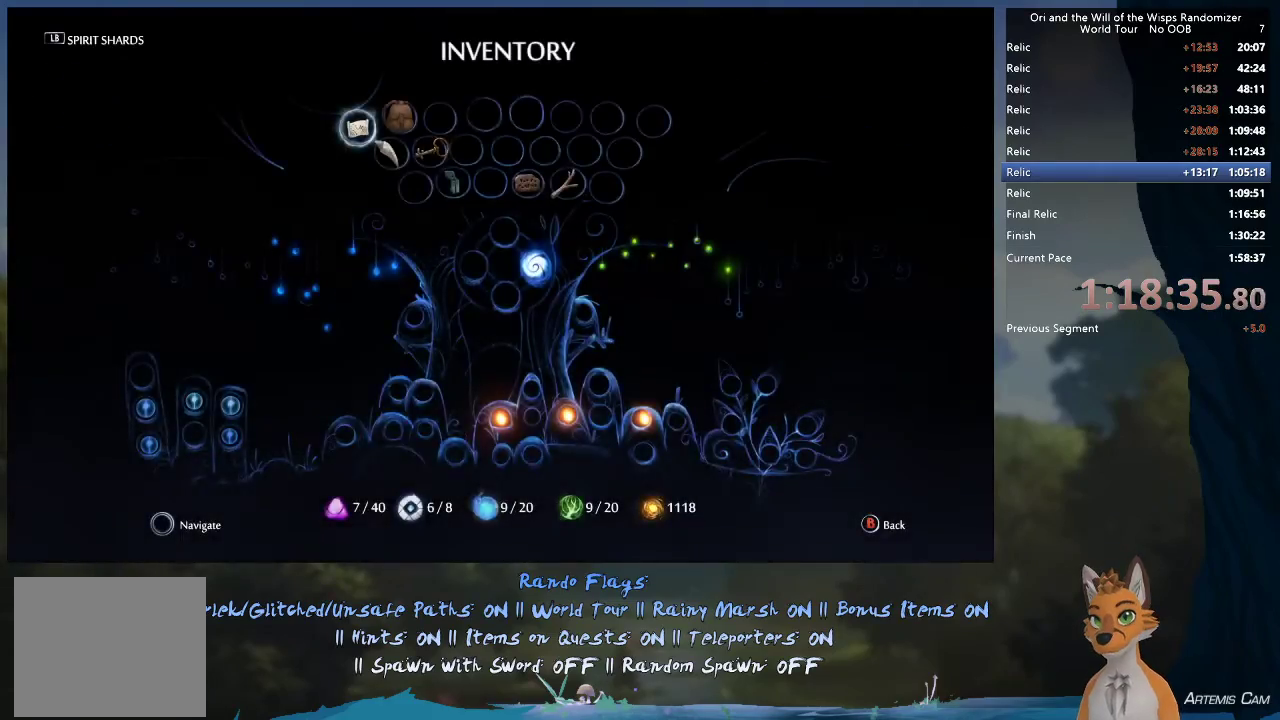
{"dt_ms": 300, "buttons": [], "left_stick": "center", "right_stick": "center", "events": [[183, "L1", "down"], [283, "L1", "up"]]}
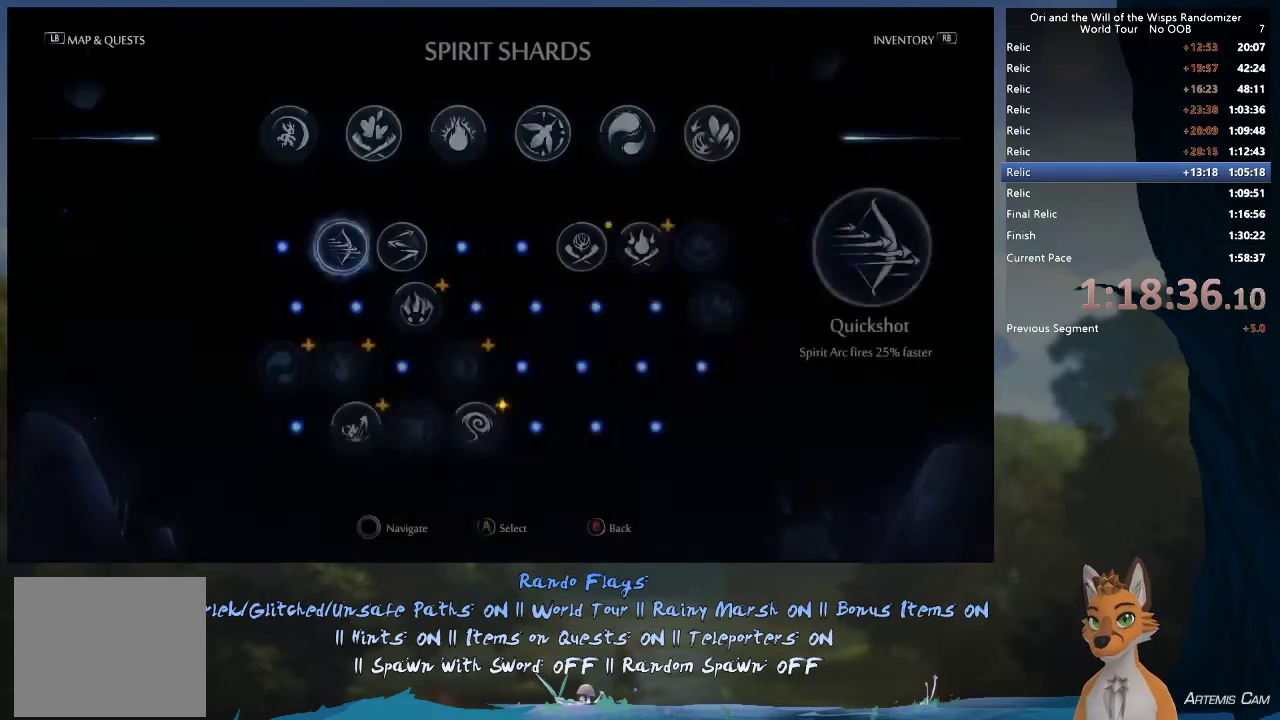
{"dt_ms": 700, "buttons": ["B"], "left_stick": "center", "right_stick": "center", "events": [[50, "L1", "down"], [117, "L1", "up"], [700, "B", "down"]]}
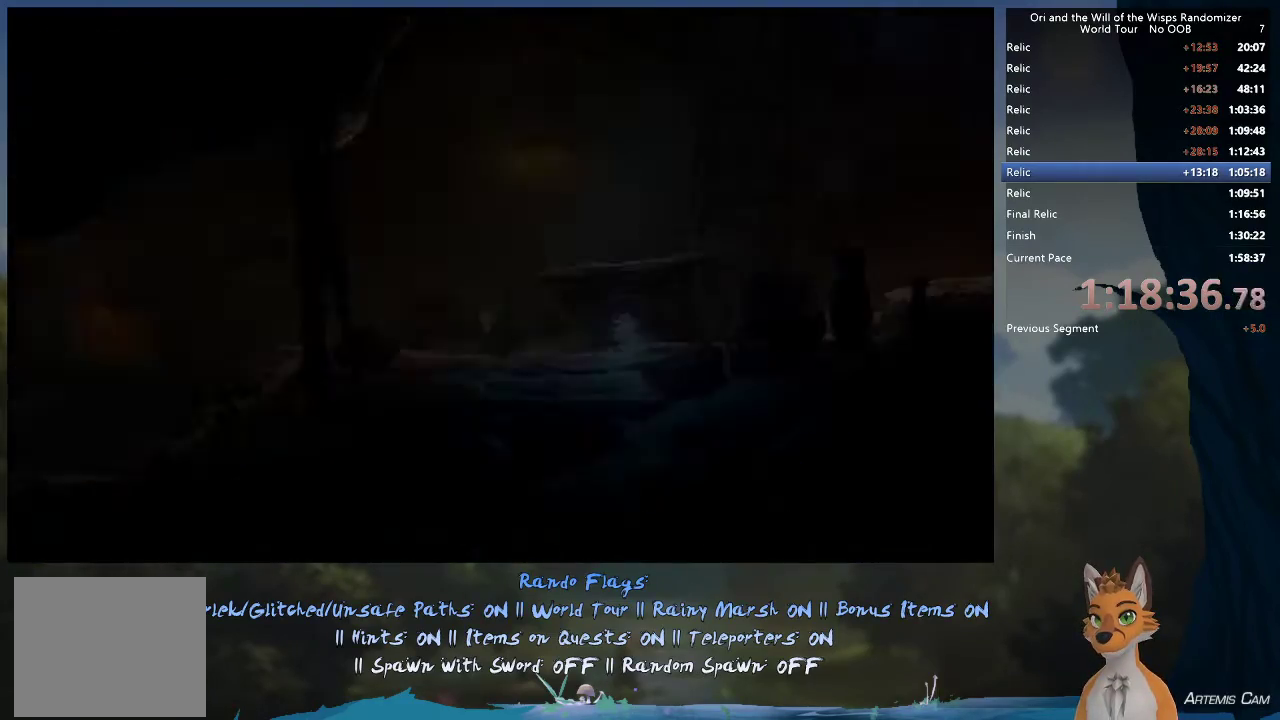
{"dt_ms": 400, "buttons": [], "left_stick": "right", "right_stick": "center", "events": [[50, "left_stick", "right"], [117, "B", "up"], [250, "R1", "down"], [383, "R1", "up"]]}
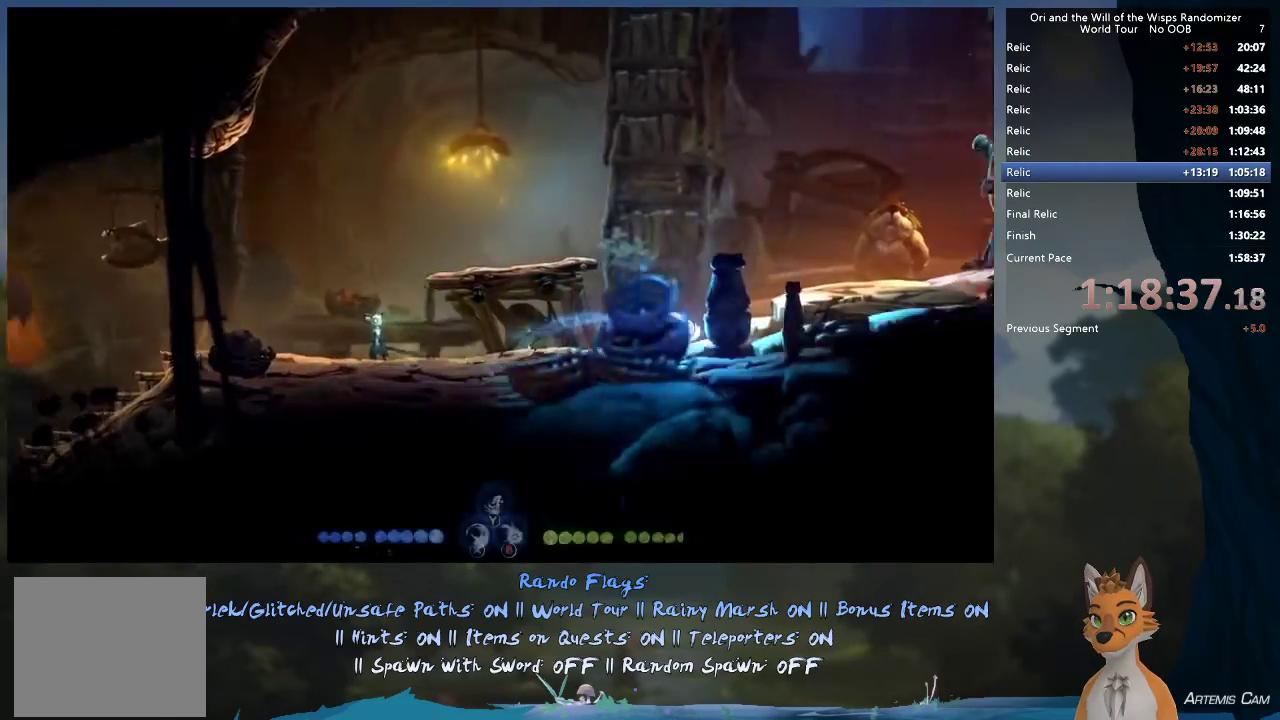
{"dt_ms": 600, "buttons": [], "left_stick": "right", "right_stick": "center", "events": [[67, "A", "down"], [283, "A", "up"], [350, "R1", "down"], [517, "R1", "up"]]}
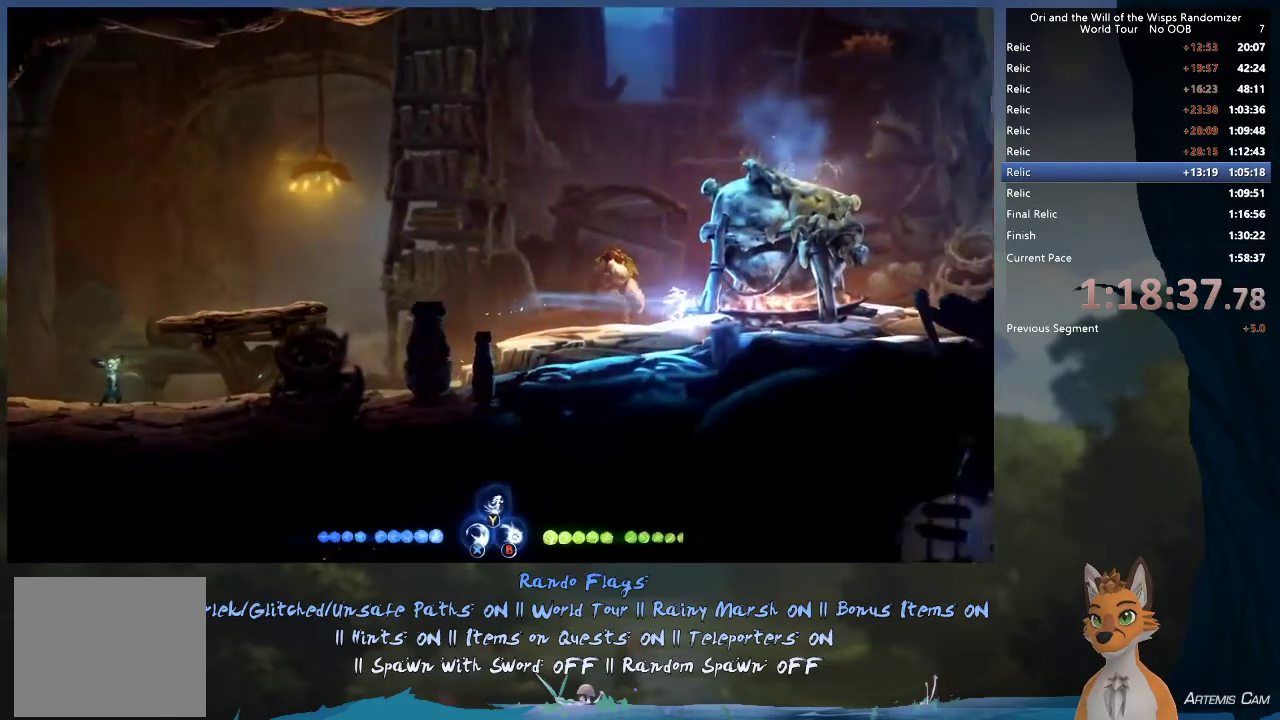
{"dt_ms": 400, "buttons": ["A"], "left_stick": "right", "right_stick": "center", "events": [[67, "A", "down"], [250, "A", "up"], [350, "A", "down"]]}
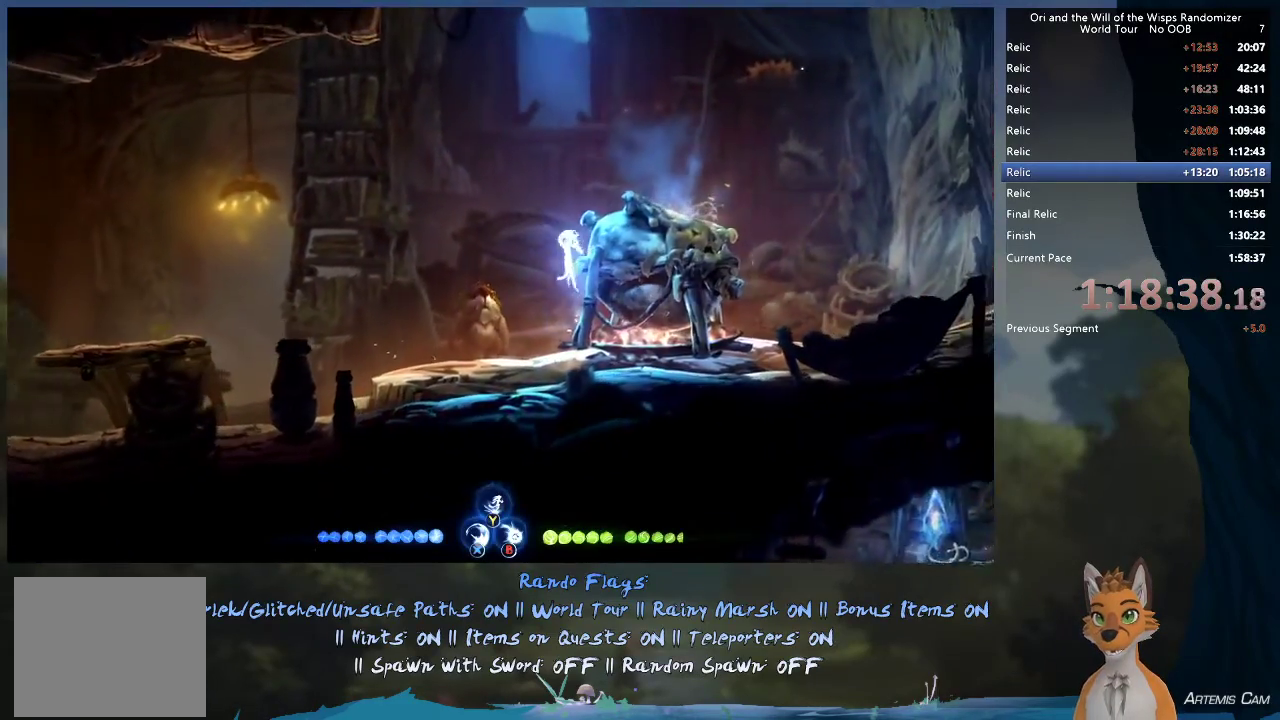
{"dt_ms": 400, "buttons": ["A"], "left_stick": "up-left", "right_stick": "center", "events": [[200, "A", "up"], [350, "A", "down"], [350, "left_stick", "up-left"]]}
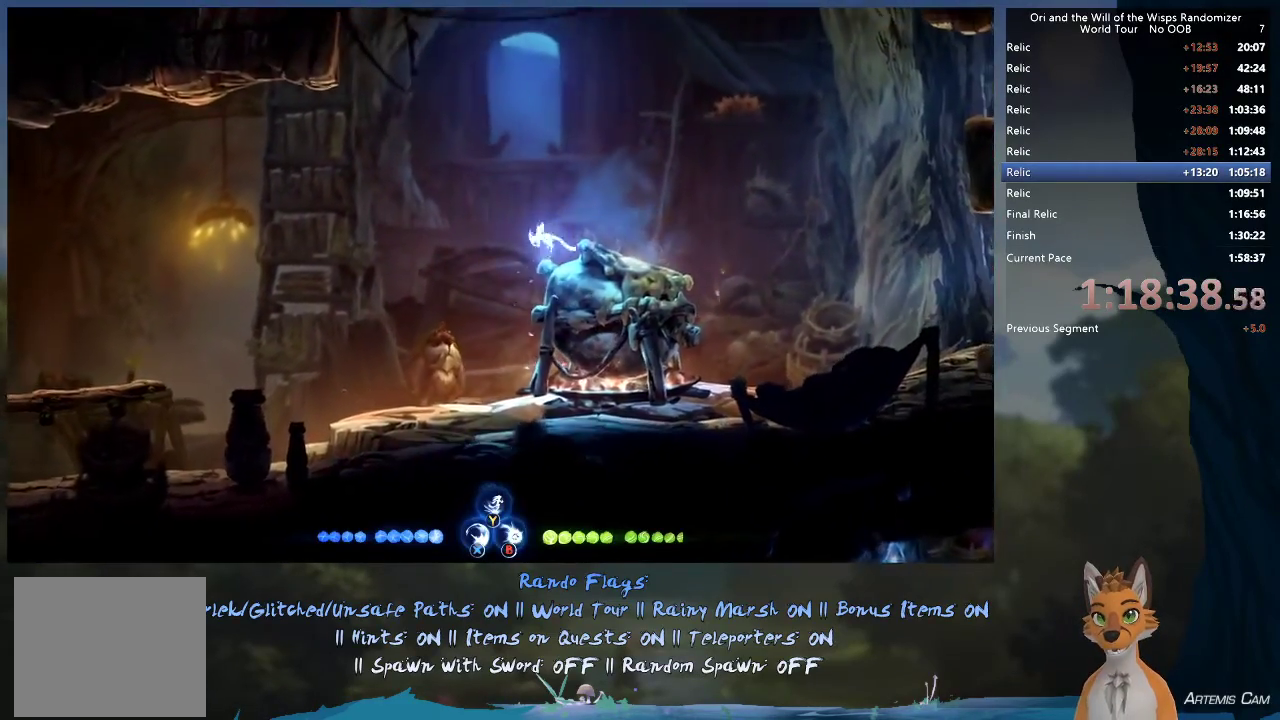
{"dt_ms": 600, "buttons": [], "left_stick": "up-right", "right_stick": "center", "events": [[117, "left_stick", "up-right"], [200, "A", "up"], [217, "left_stick", "right"], [283, "Y", "down"], [367, "Y", "up"], [533, "left_stick", "up-right"]]}
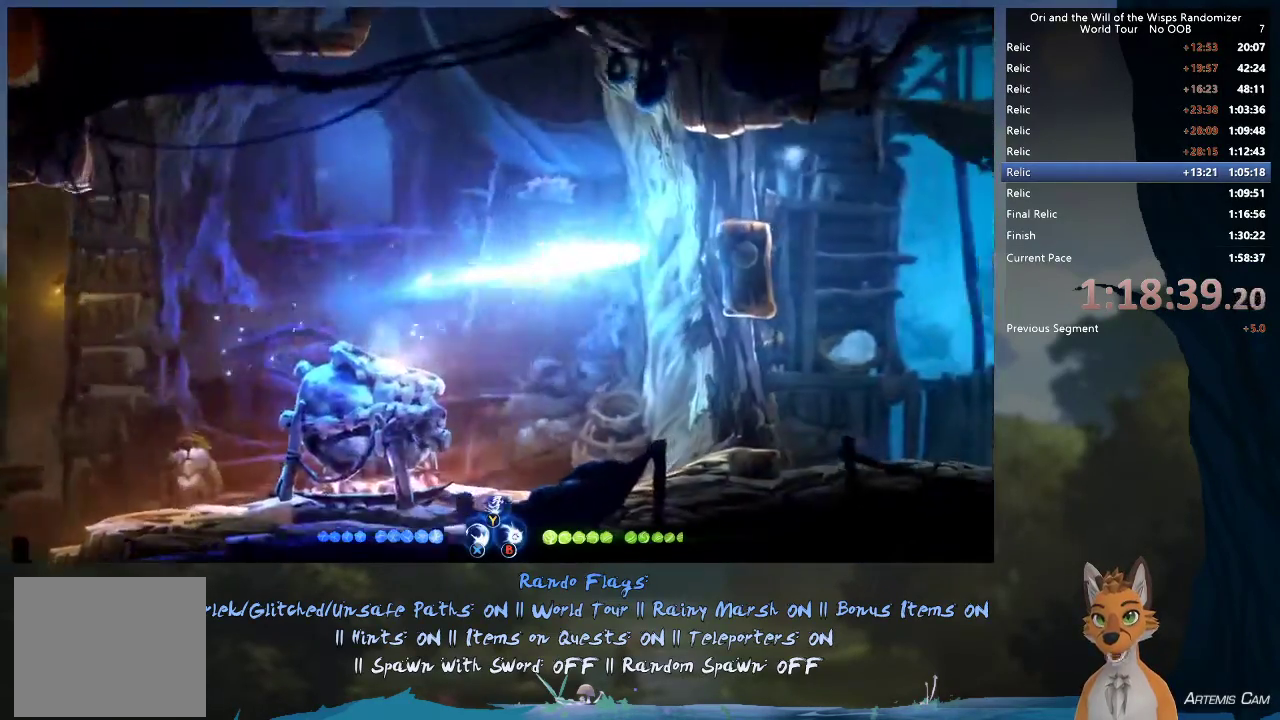
{"dt_ms": 600, "buttons": [], "left_stick": "right", "right_stick": "center", "events": [[183, "left_stick", "right"], [267, "A", "down"], [600, "A", "up"]]}
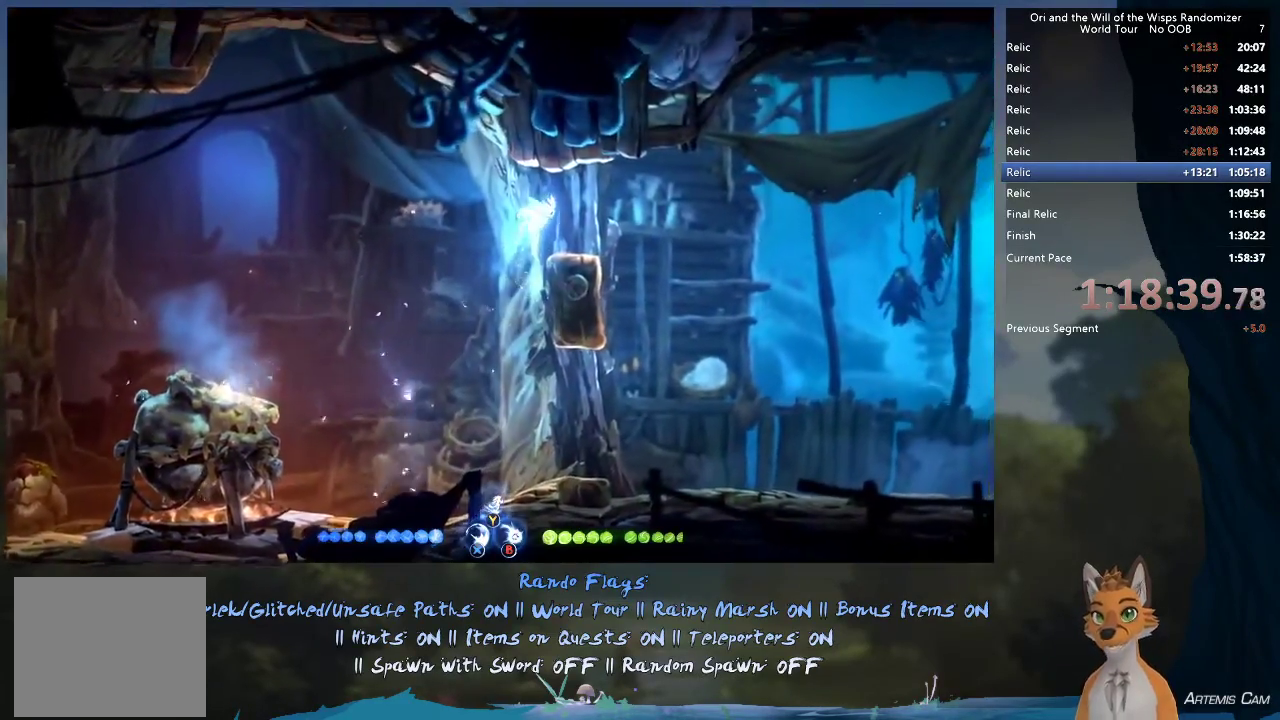
{"dt_ms": 500, "buttons": [], "left_stick": "right", "right_stick": "center", "events": [[50, "R1", "down"], [200, "R1", "up"]]}
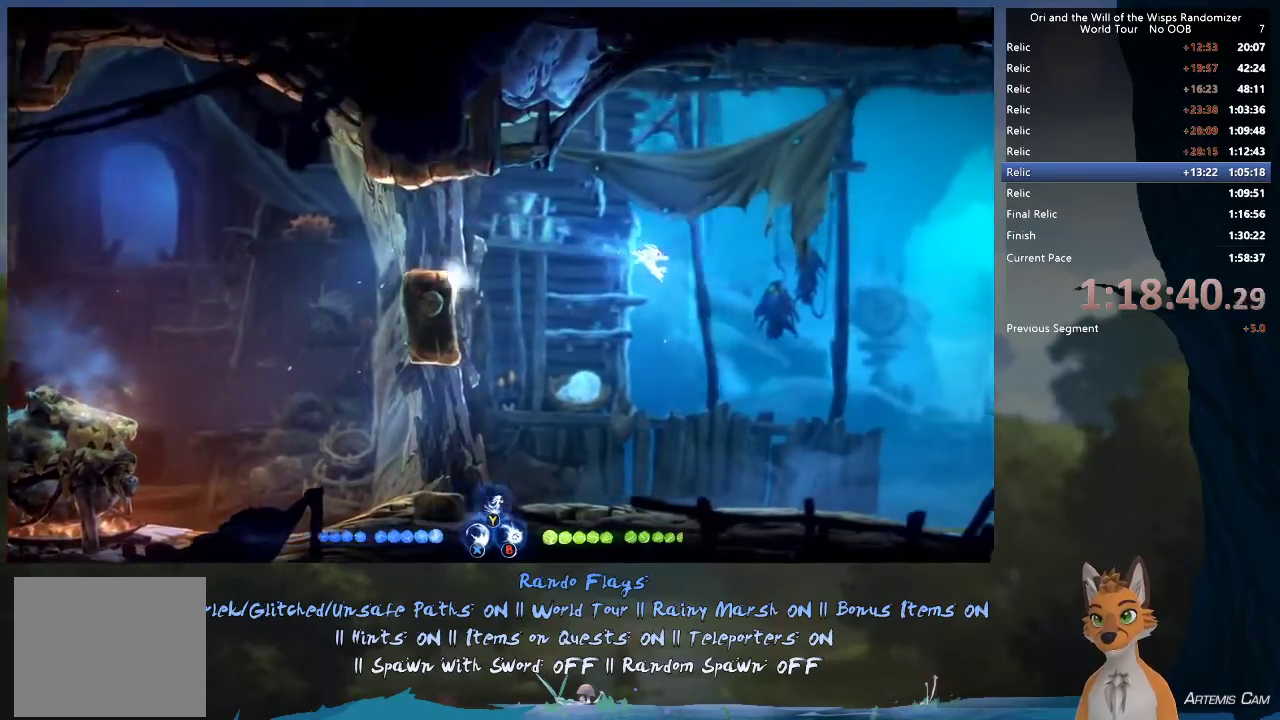
{"dt_ms": 500, "buttons": [], "left_stick": "right", "right_stick": "center", "events": []}
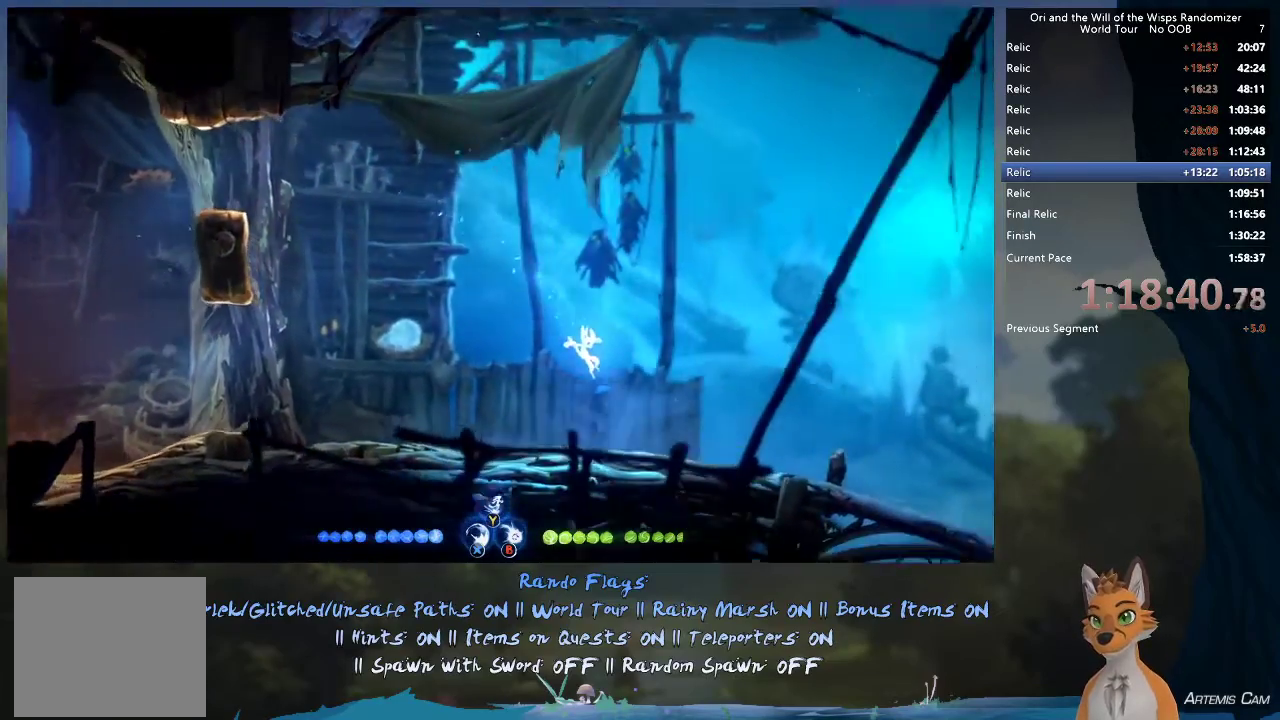
{"dt_ms": 400, "buttons": [], "left_stick": "right", "right_stick": "center", "events": [[133, "R1", "down"], [317, "R1", "up"]]}
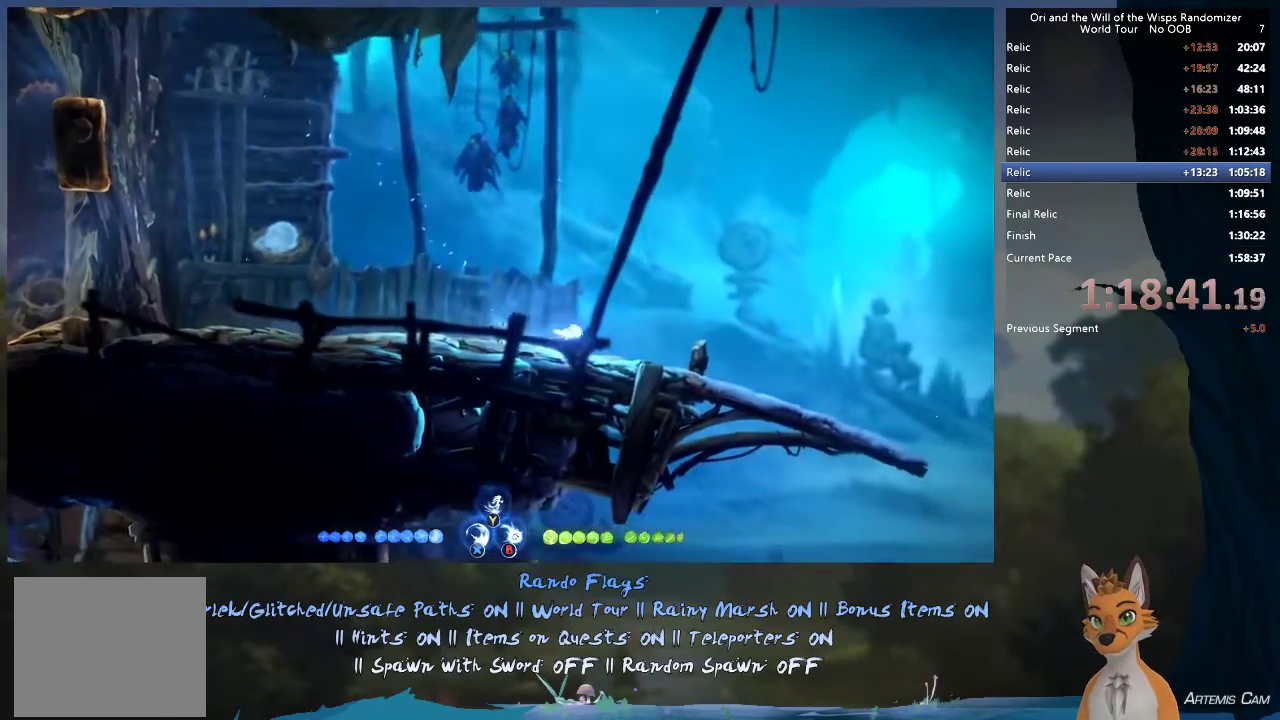
{"dt_ms": 500, "buttons": [], "left_stick": "right", "right_stick": "center", "events": [[50, "R1", "down"], [183, "R1", "up"]]}
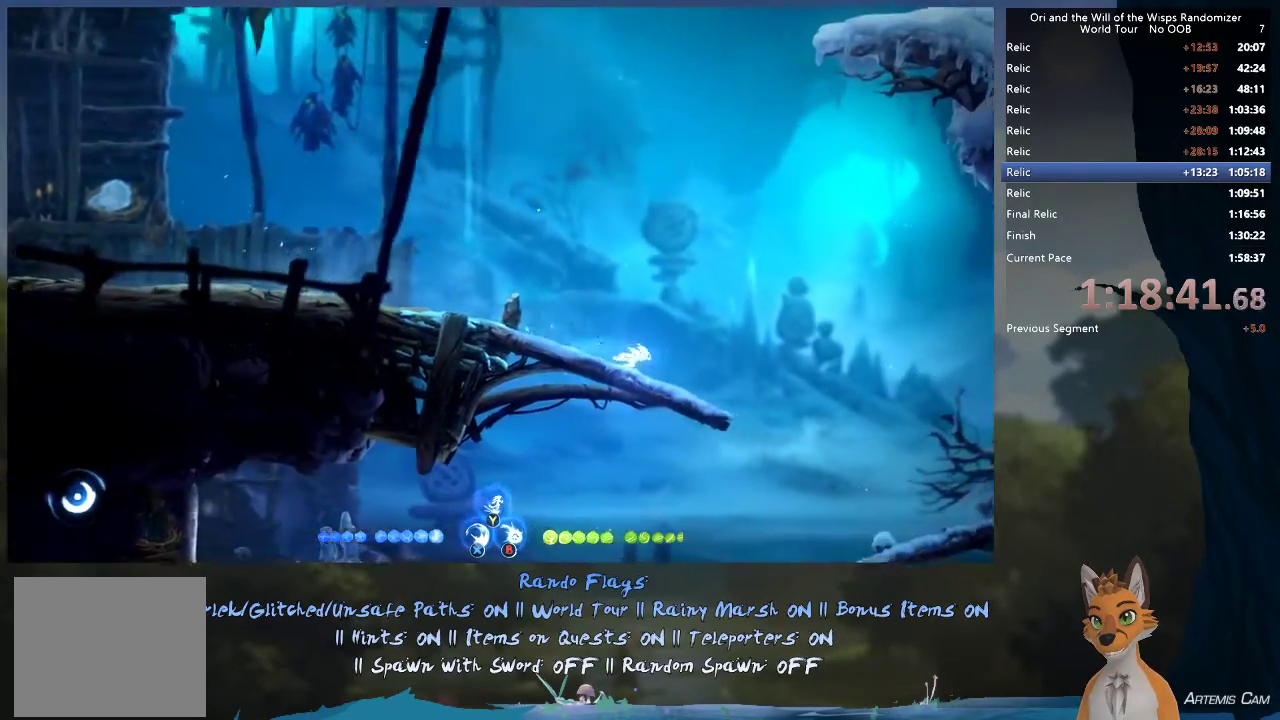
{"dt_ms": 400, "buttons": [], "left_stick": "left", "right_stick": "center", "events": [[67, "left_stick", "down-left"], [83, "A", "down"], [200, "A", "up"], [317, "left_stick", "left"]]}
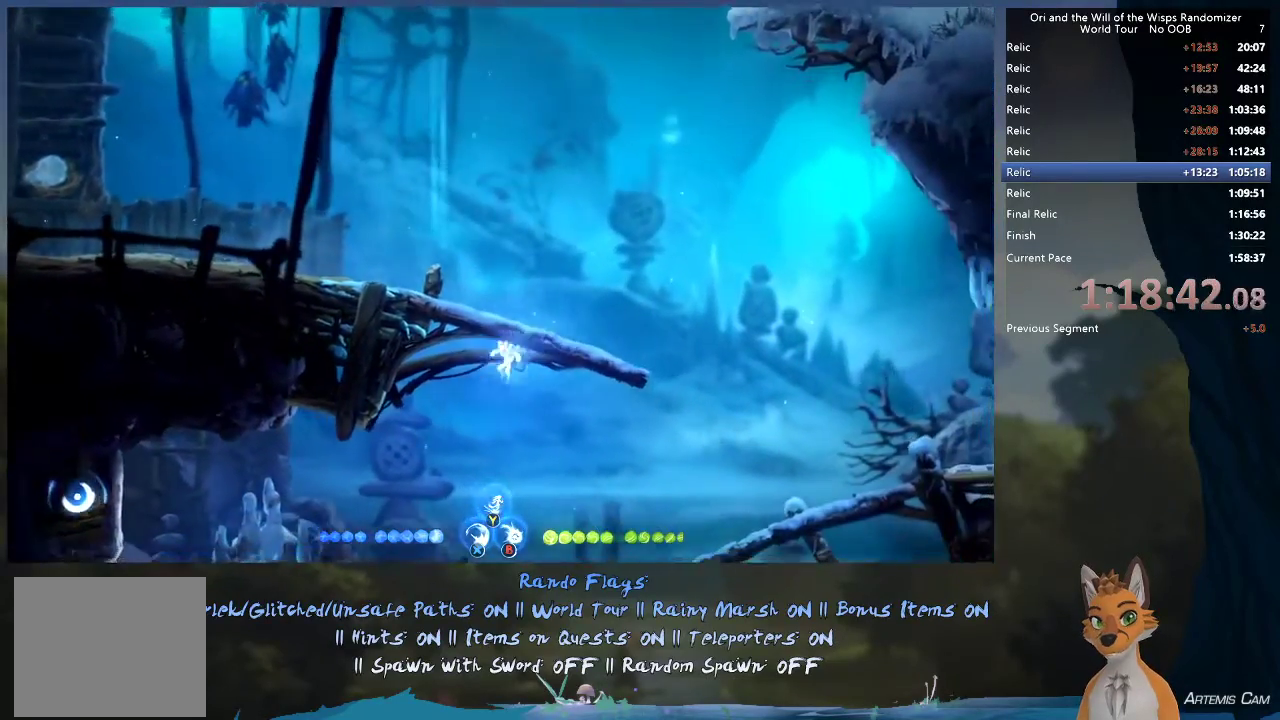
{"dt_ms": 700, "buttons": [], "left_stick": "left", "right_stick": "center", "events": []}
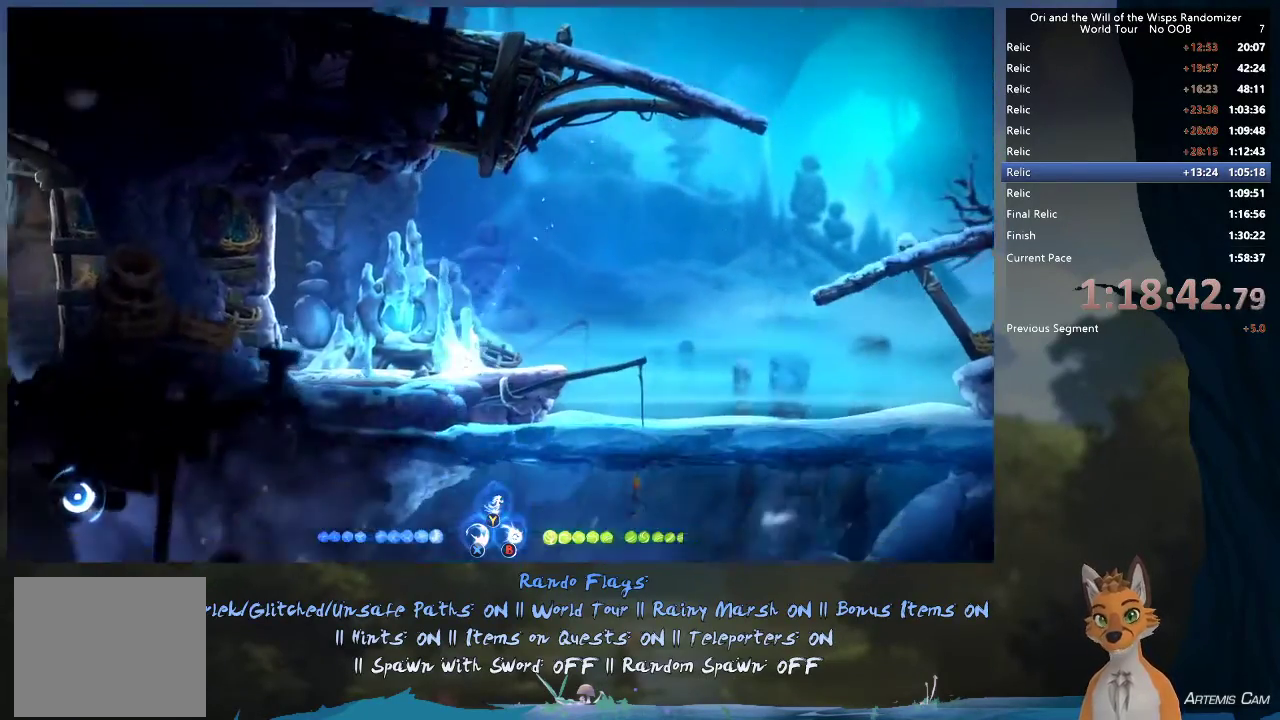
{"dt_ms": 700, "buttons": ["R1"], "left_stick": "right", "right_stick": "center", "events": [[83, "B", "down"], [117, "left_stick", "up-left"], [133, "B", "up"], [233, "left_stick", "right"], [617, "R1", "down"]]}
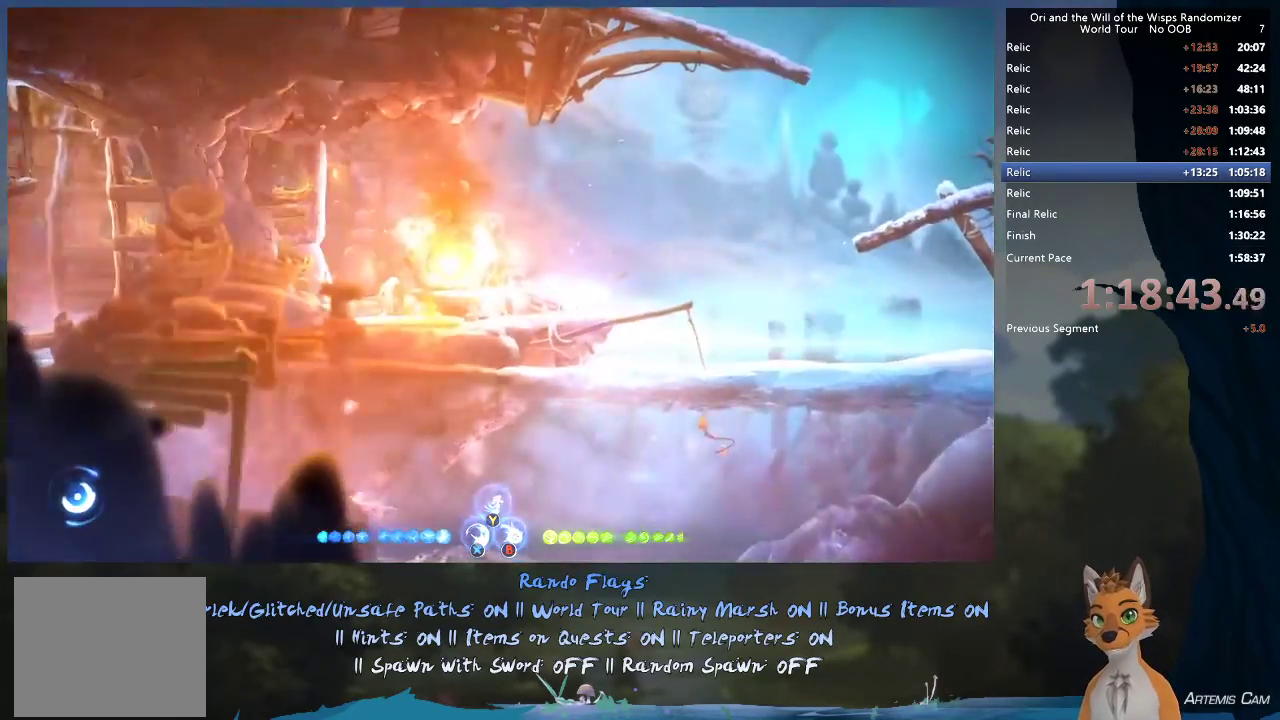
{"dt_ms": 300, "buttons": [], "left_stick": "right", "right_stick": "center", "events": [[67, "R1", "up"]]}
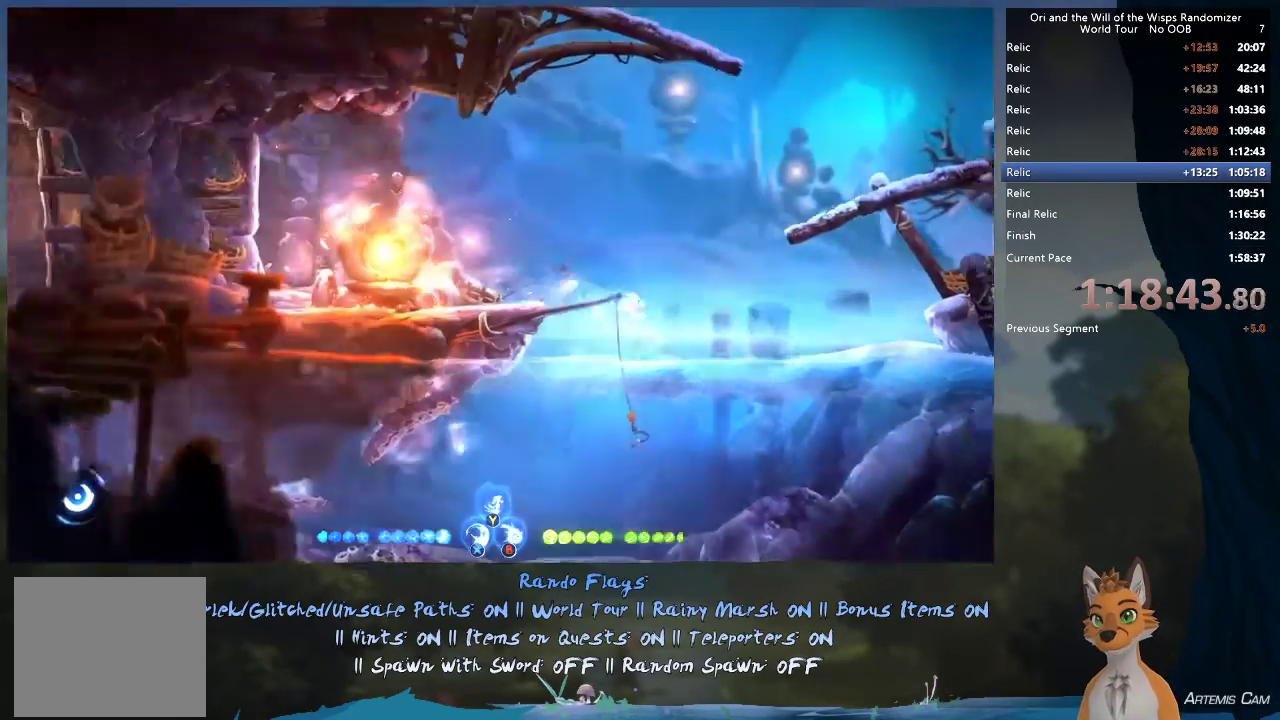
{"dt_ms": 400, "buttons": ["R1"], "left_stick": "down-left", "right_stick": "center", "events": [[250, "left_stick", "down-left"], [383, "R1", "down"]]}
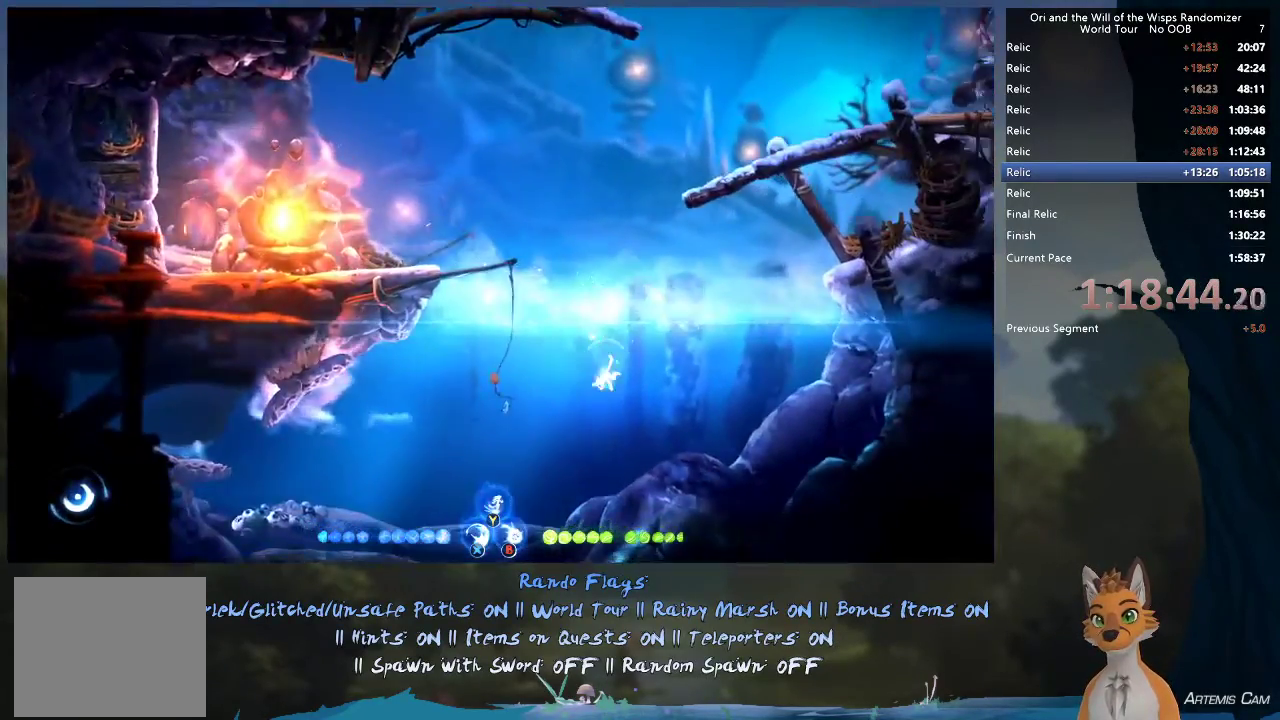
{"dt_ms": 600, "buttons": ["R1"], "left_stick": "up-left", "right_stick": "center", "events": [[150, "R1", "up"], [150, "left_stick", "left"], [517, "left_stick", "up-left"], [550, "R1", "down"]]}
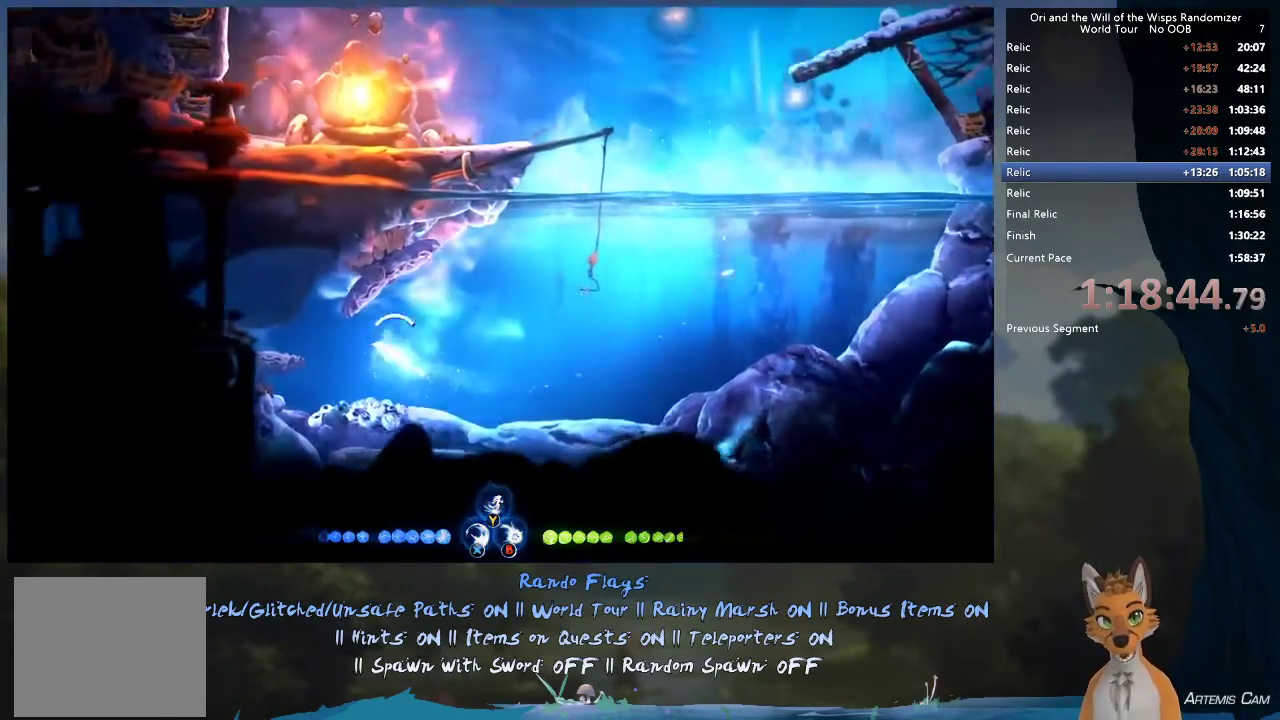
{"dt_ms": 400, "buttons": [], "left_stick": "left", "right_stick": "center", "events": [[100, "R1", "up"], [250, "left_stick", "left"]]}
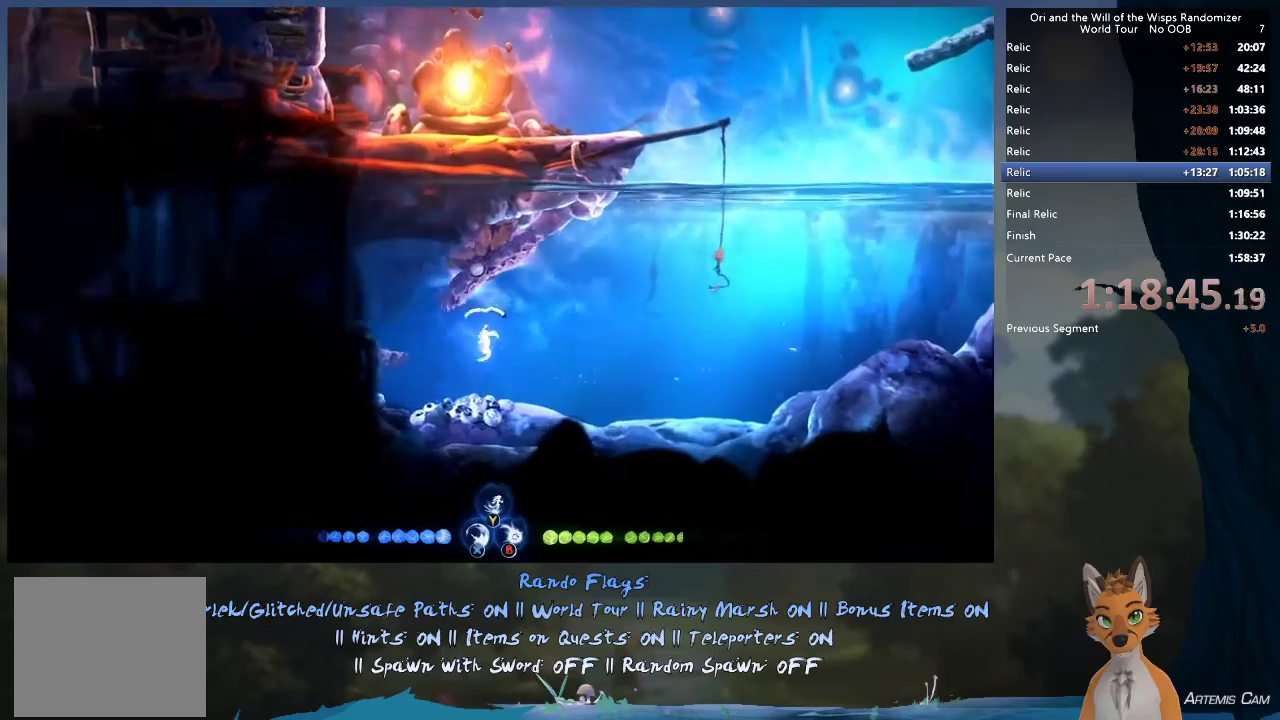
{"dt_ms": 400, "buttons": [], "left_stick": "up-left", "right_stick": "center", "events": [[217, "left_stick", "up-left"]]}
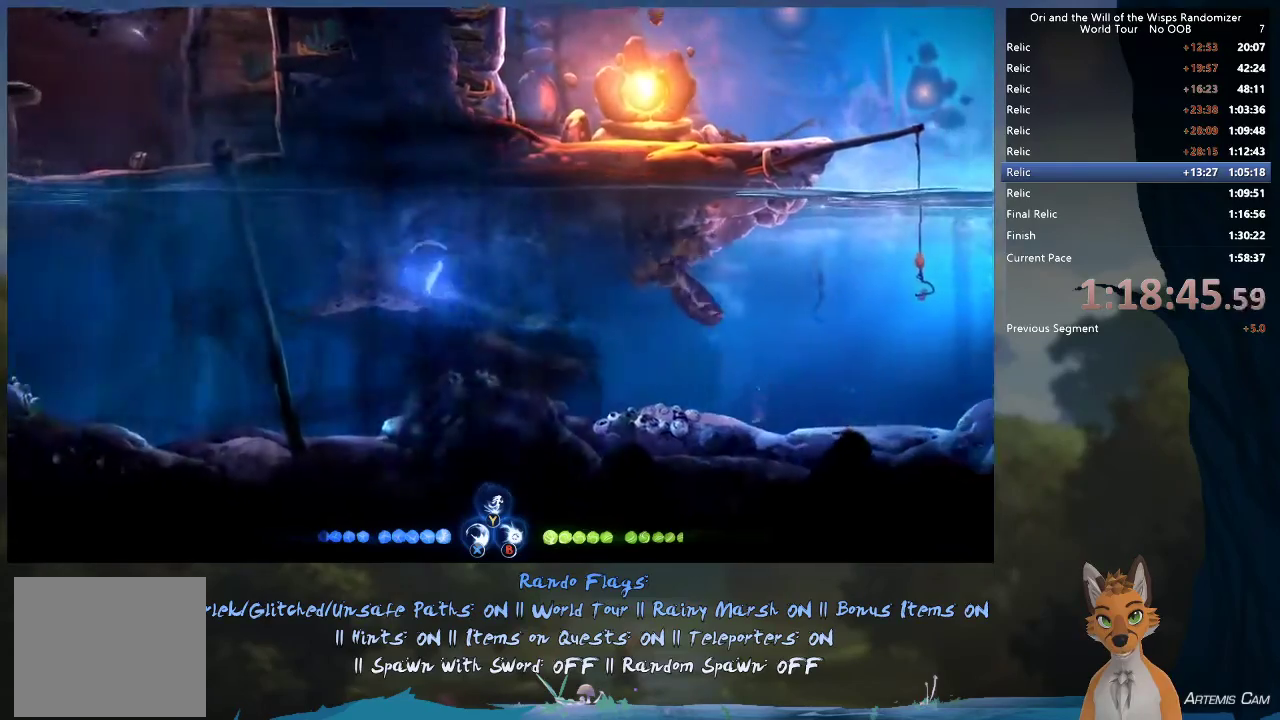
{"dt_ms": 400, "buttons": [], "left_stick": "down", "right_stick": "center", "events": [[50, "left_stick", "left"], [117, "R1", "down"], [117, "left_stick", "down-left"], [300, "R1", "up"], [317, "left_stick", "down"]]}
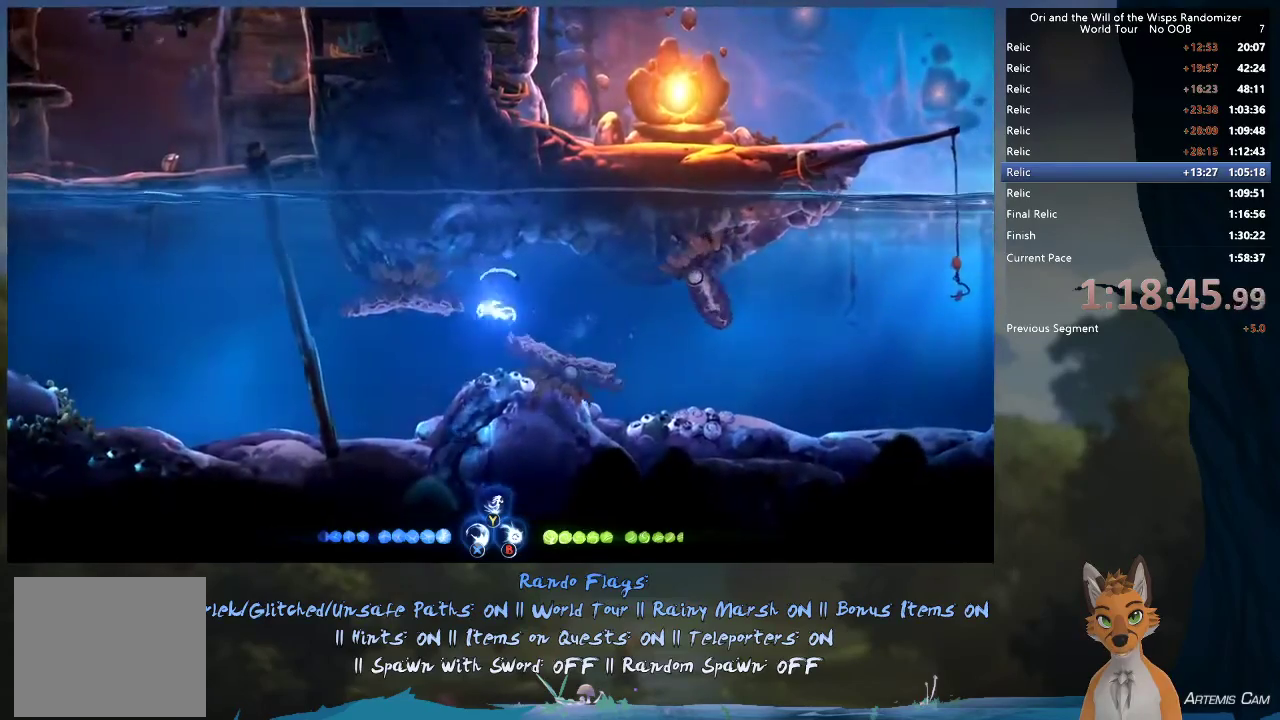
{"dt_ms": 400, "buttons": [], "left_stick": "left", "right_stick": "center", "events": [[117, "R1", "down"], [117, "left_stick", "down-left"], [317, "R1", "up"], [317, "left_stick", "left"]]}
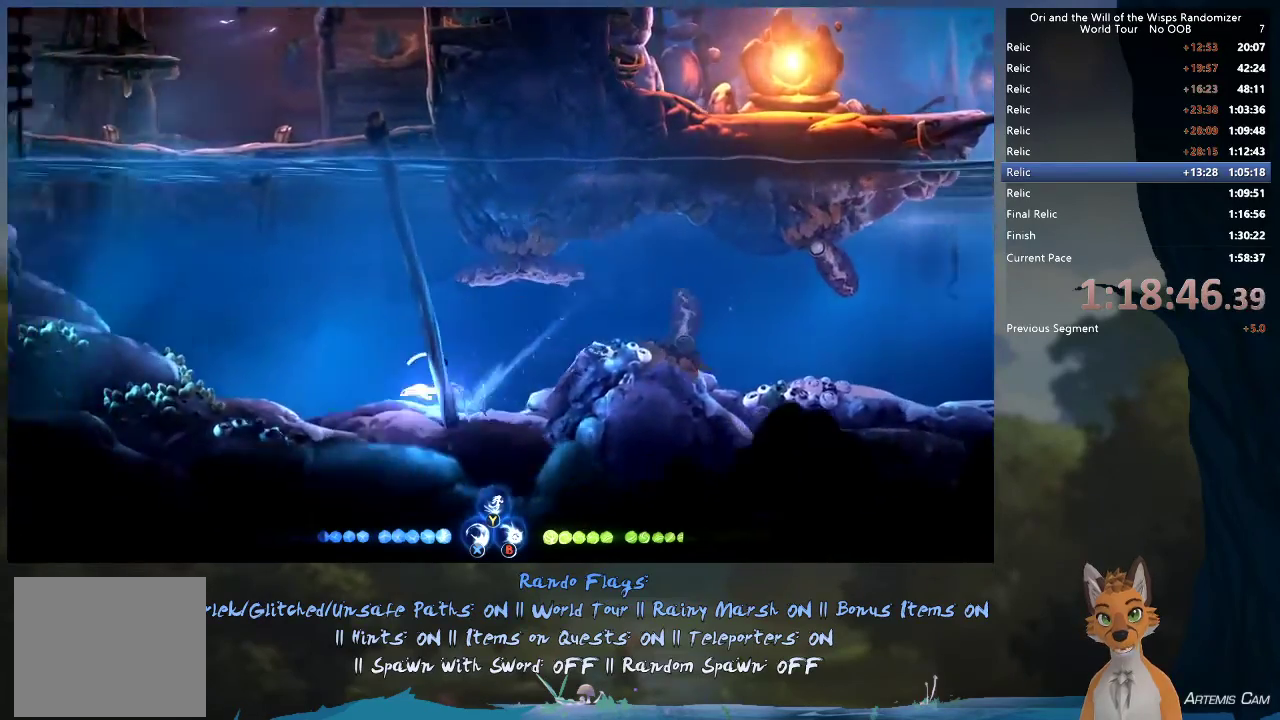
{"dt_ms": 400, "buttons": [], "left_stick": "up", "right_stick": "center", "events": [[83, "left_stick", "up-left"], [150, "R1", "down"], [350, "R1", "up"], [367, "left_stick", "up"]]}